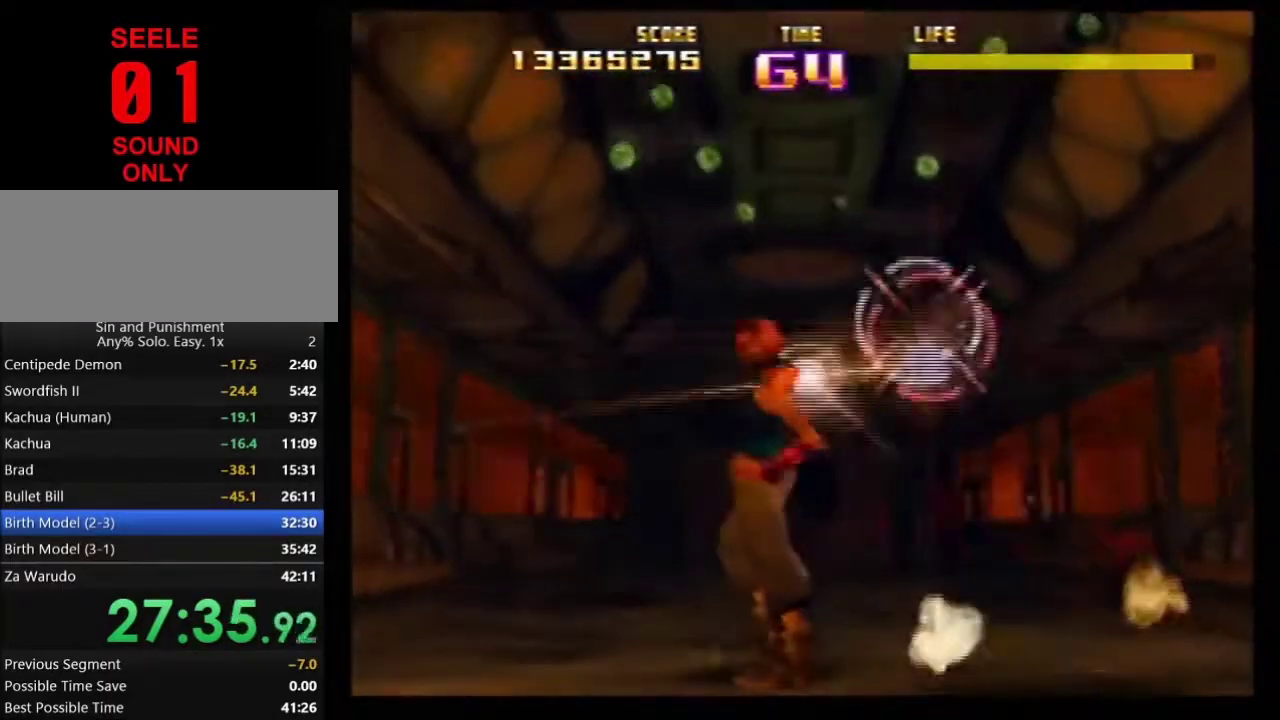
Gameplay with a controller (Nintendo layout); each line is a JSON object with the inputs held at the frame after it (dt_ms = milliseconds from this image to that frame). Not read: L3 R3.
{"dt_ms": 701, "buttons": ["Z"], "left_stick": "left"}
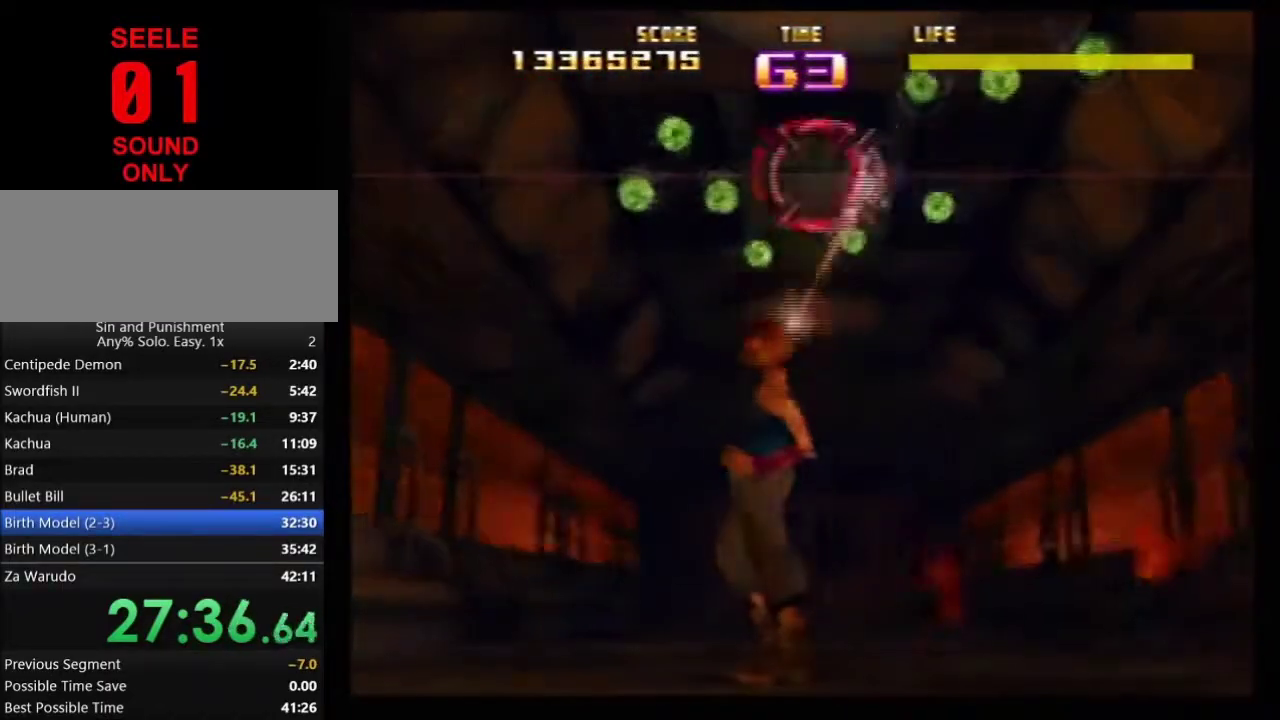
{"dt_ms": 300, "buttons": ["Z"], "left_stick": "down"}
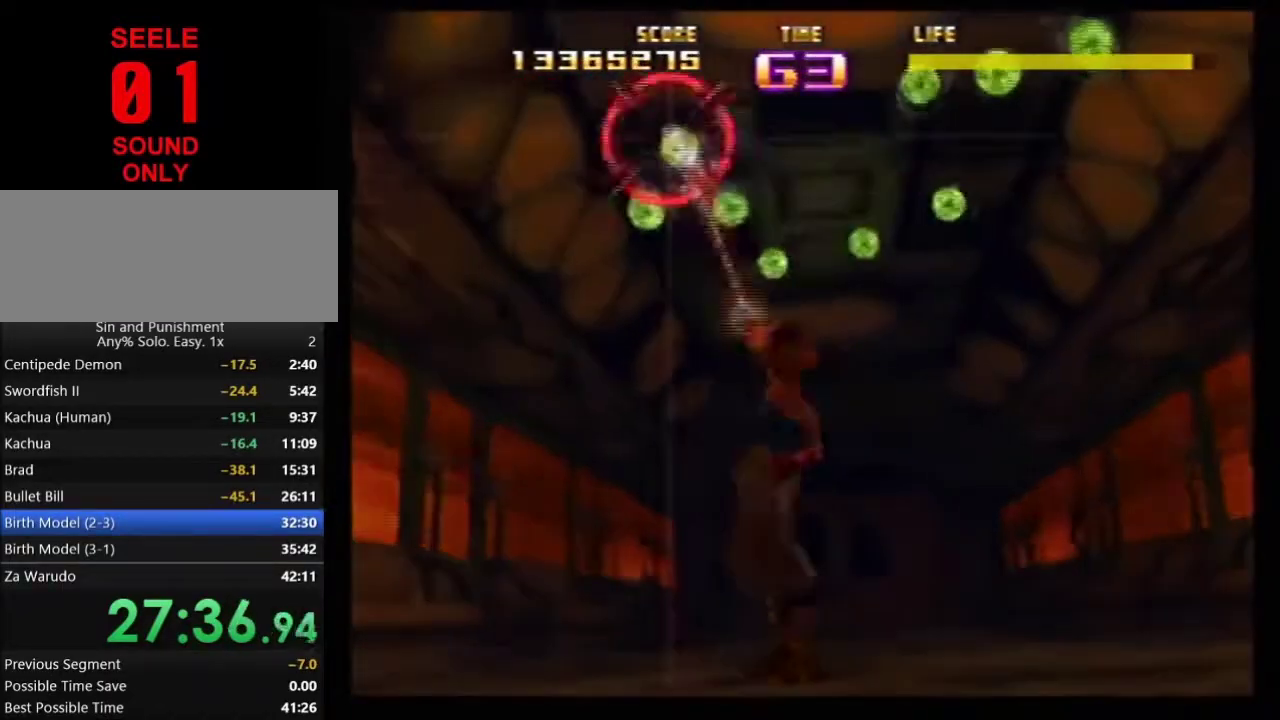
{"dt_ms": 300, "buttons": ["Z"], "left_stick": "right"}
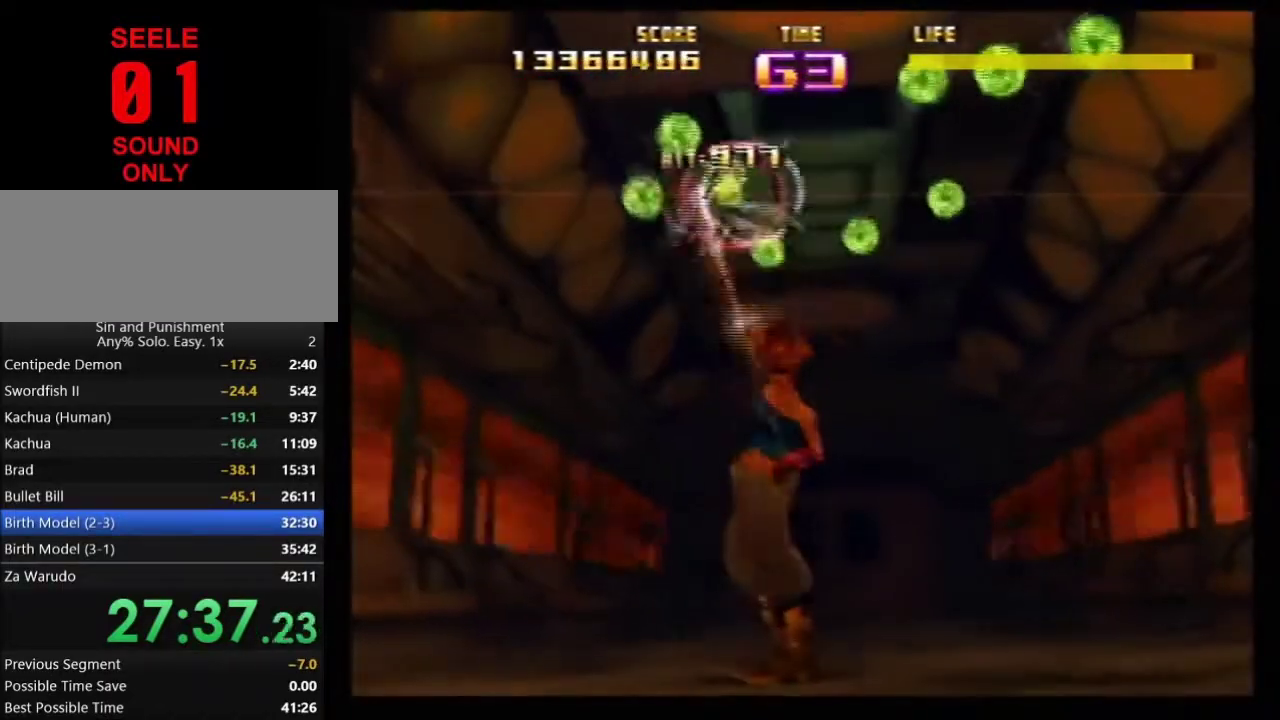
{"dt_ms": 801, "buttons": ["Z"], "left_stick": "right"}
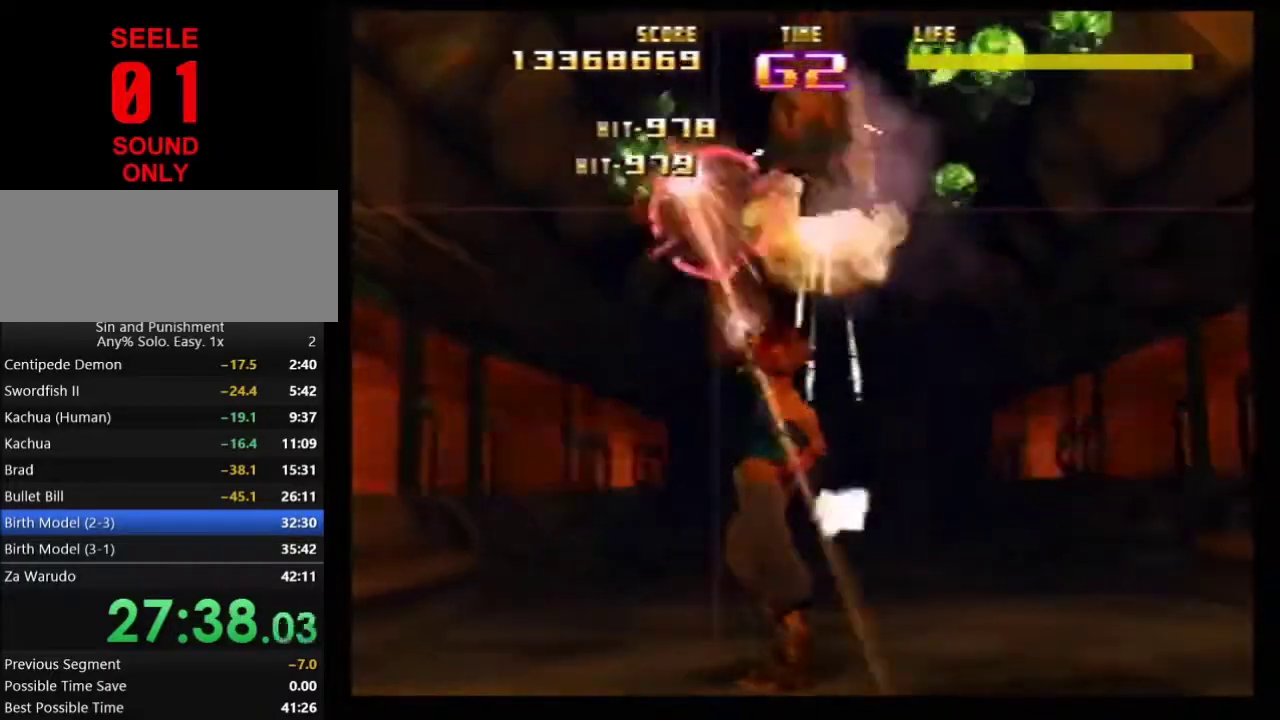
{"dt_ms": 400, "buttons": ["Z"], "left_stick": "right"}
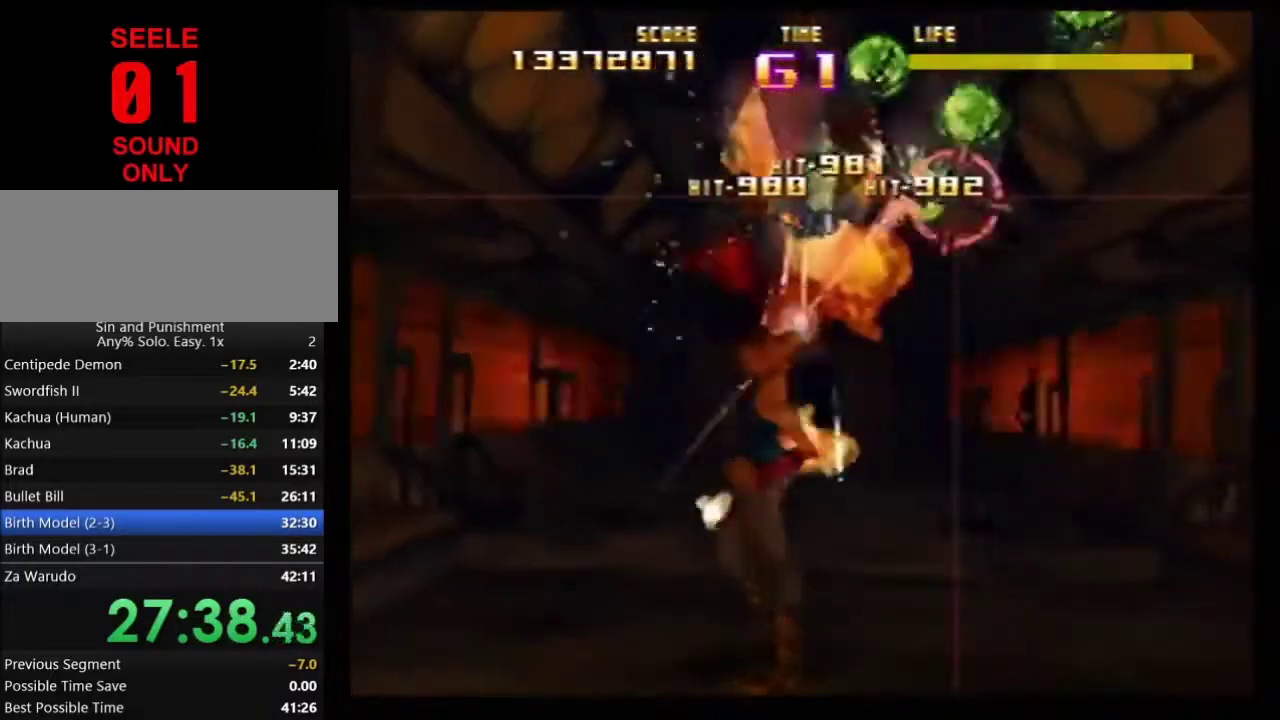
{"dt_ms": 301, "buttons": ["Z"], "left_stick": "up-left"}